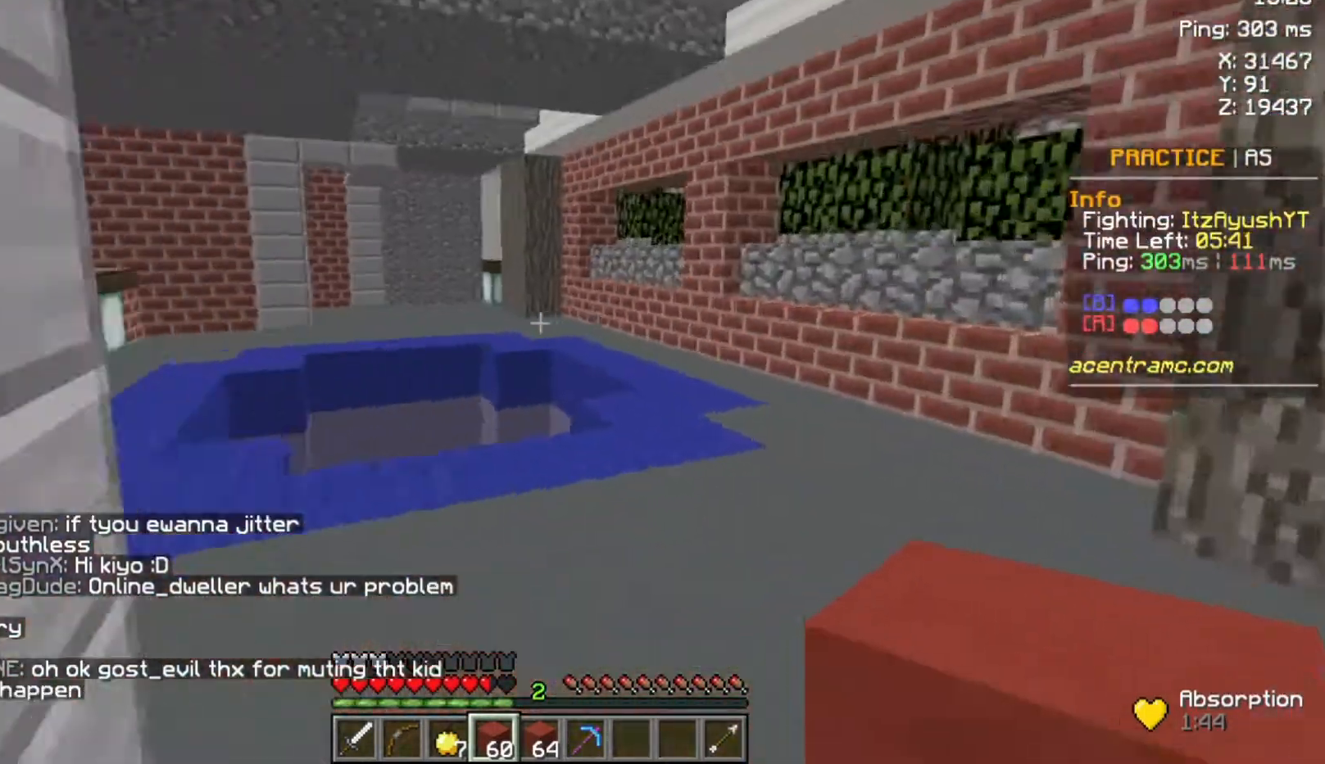
Gameplay with keyboard and mouse; each line is a JSON object with the keys and mouse buttons held at the frame after it. "events" lists presses ("down") and releases ("up") of "a", "d", "s", "space", "w", "mouse_left" and "mouse_right" between this image and that frame as [ms after this image, input, new state], when the widget could be followed in between. "mouse_left", "mouse_right" = the "left", "right" buttons of the "mouse" list. No other keys are recorded. Fast repeated clicks can show as one long hold. Not read: mouse_move.
{"keys": ["space", "w"], "mouse": [], "events": [[400, "space", "down"]]}
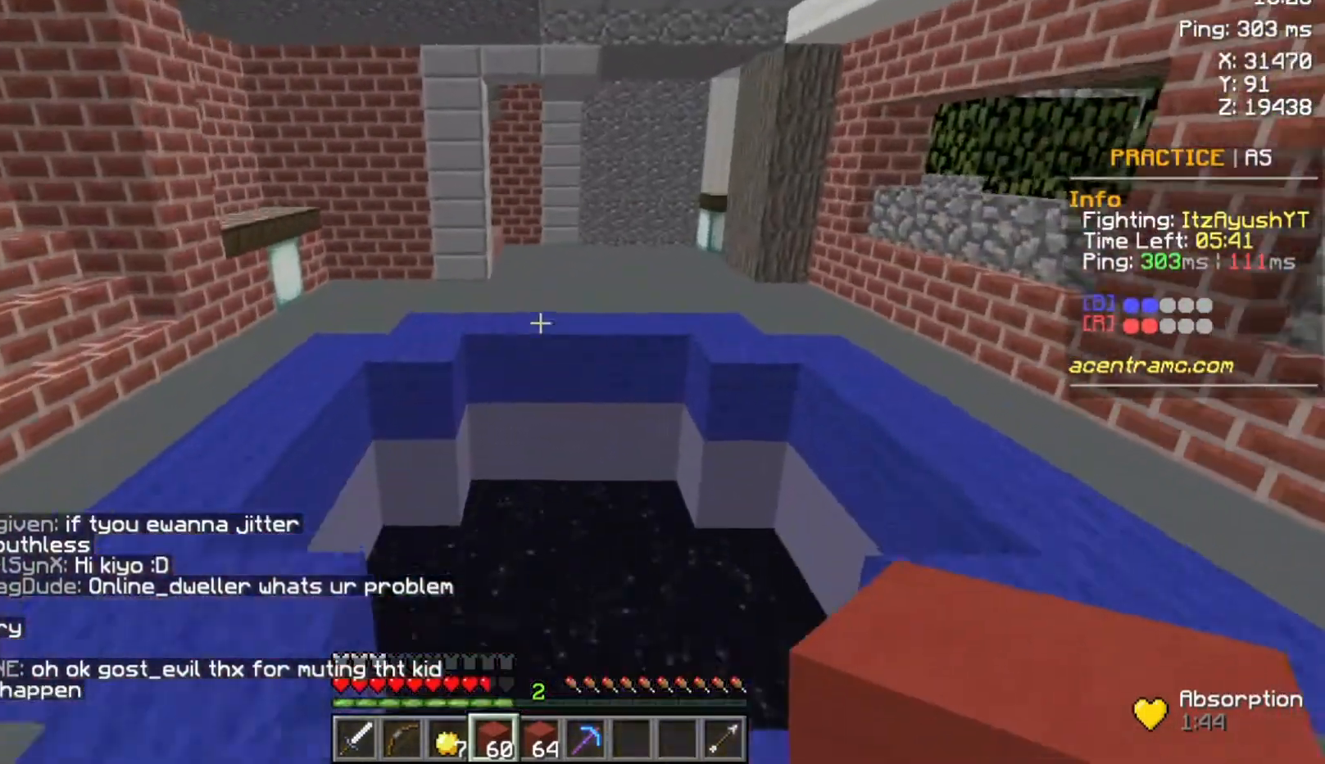
{"keys": [], "mouse": [], "events": [[100, "space", "up"], [333, "w", "up"]]}
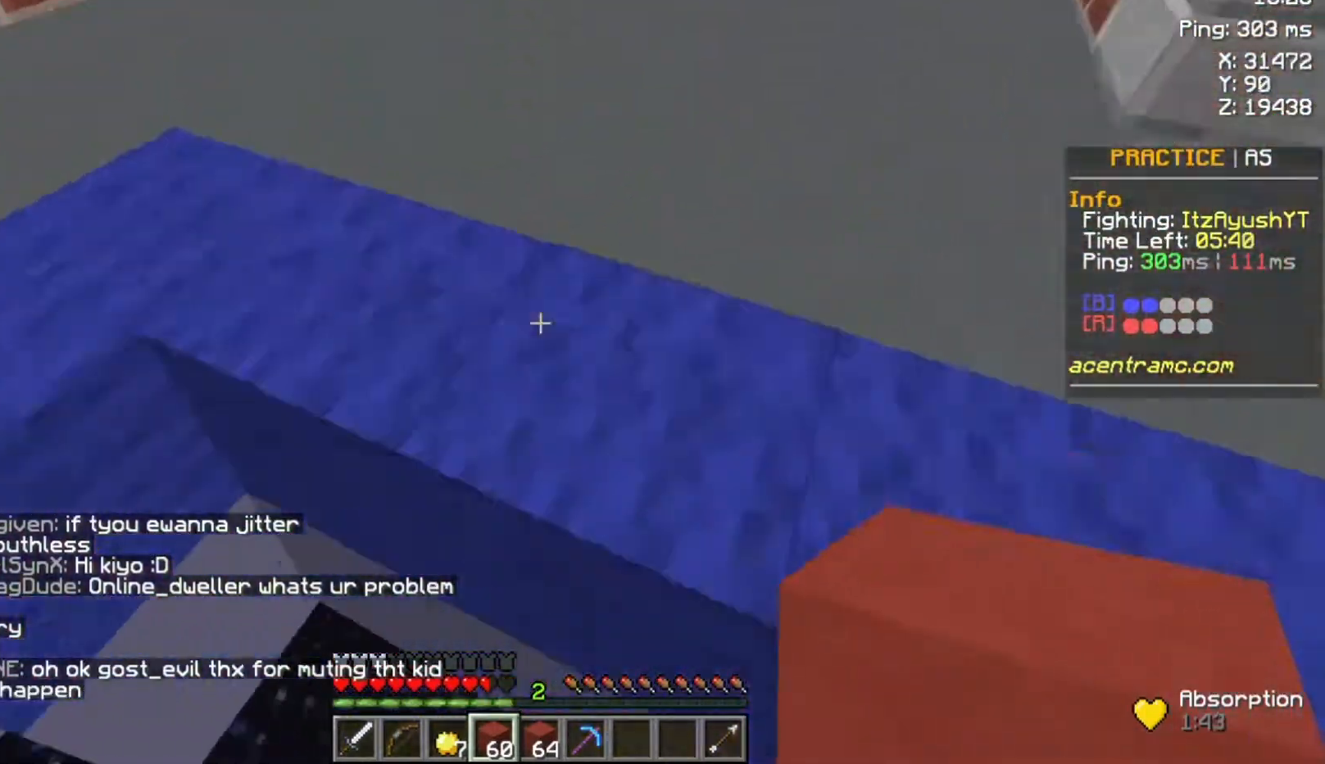
{"keys": ["w"], "mouse": [], "events": [[367, "w", "down"]]}
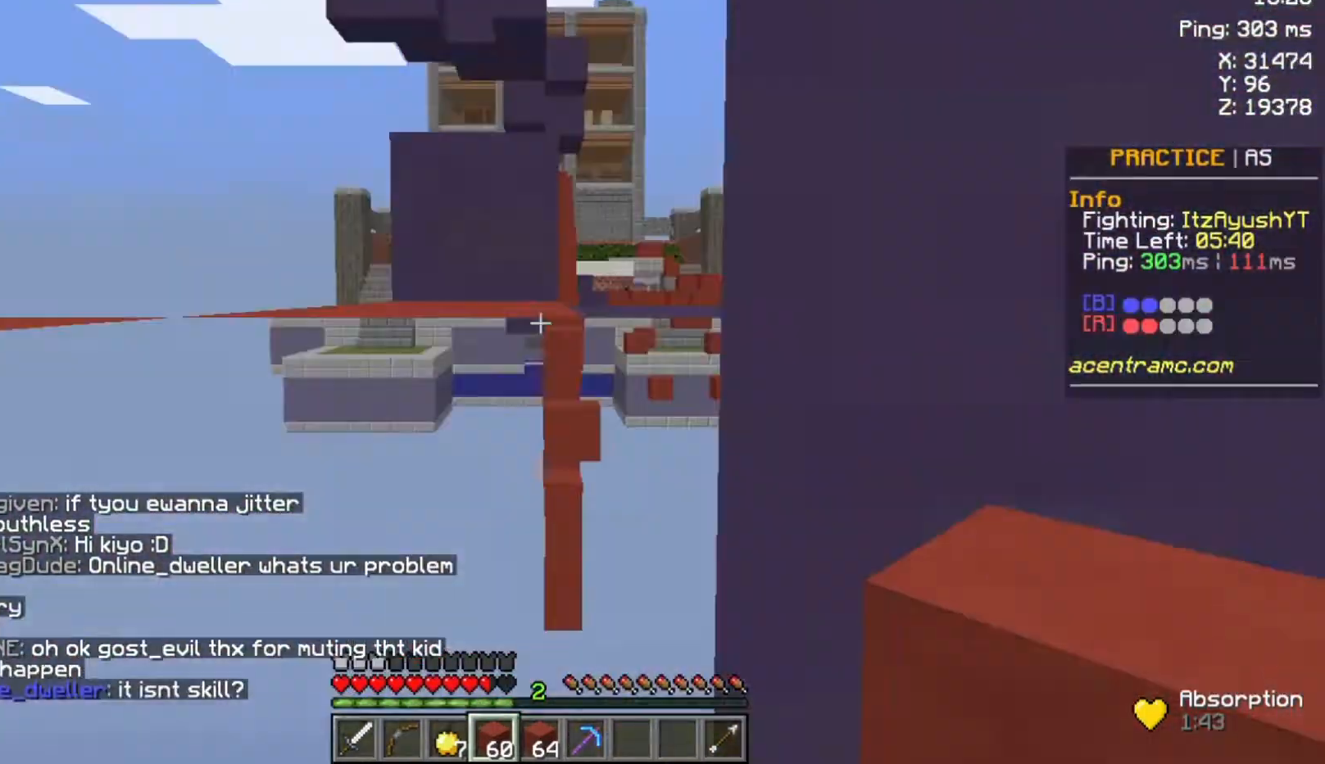
{"keys": [], "mouse": ["right"], "events": [[267, "w", "up"], [400, "mouse_right", "down"]]}
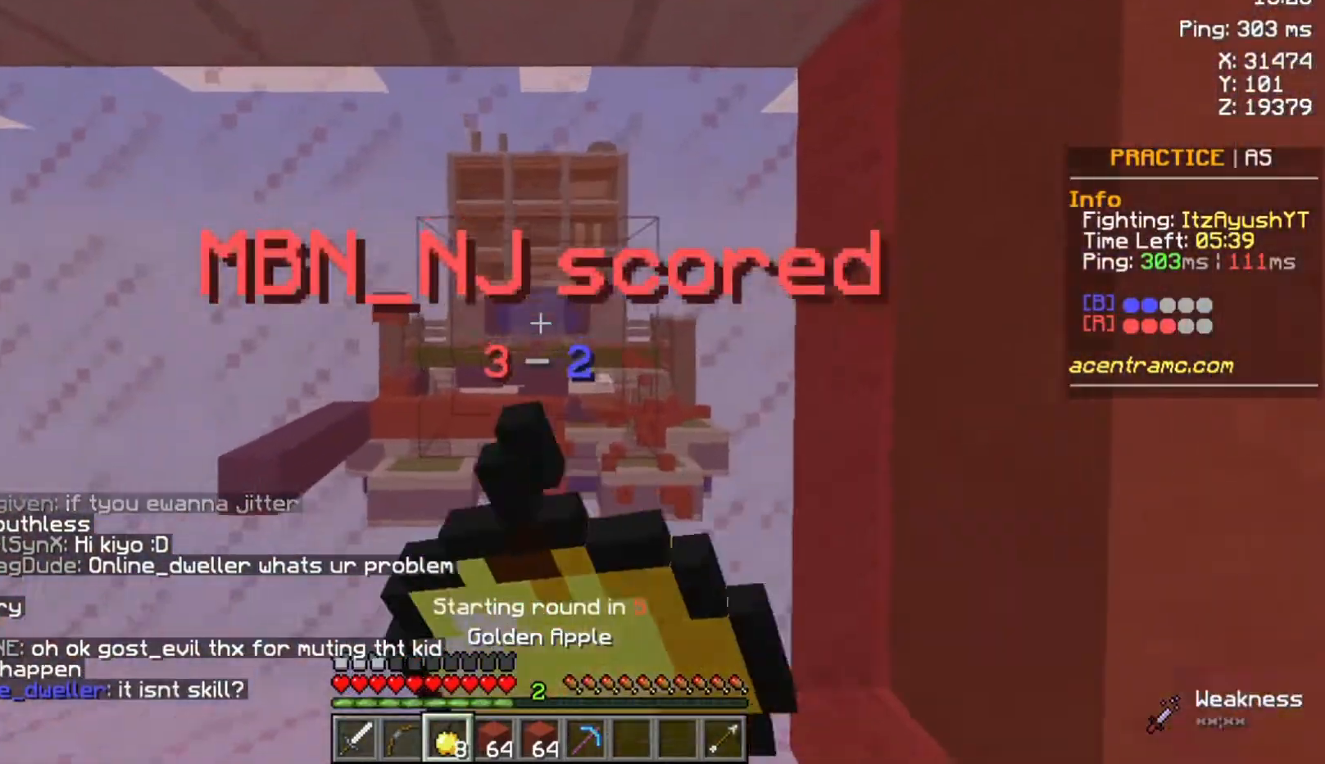
{"keys": ["w"], "mouse": ["right"], "events": [[33, "w", "down"]]}
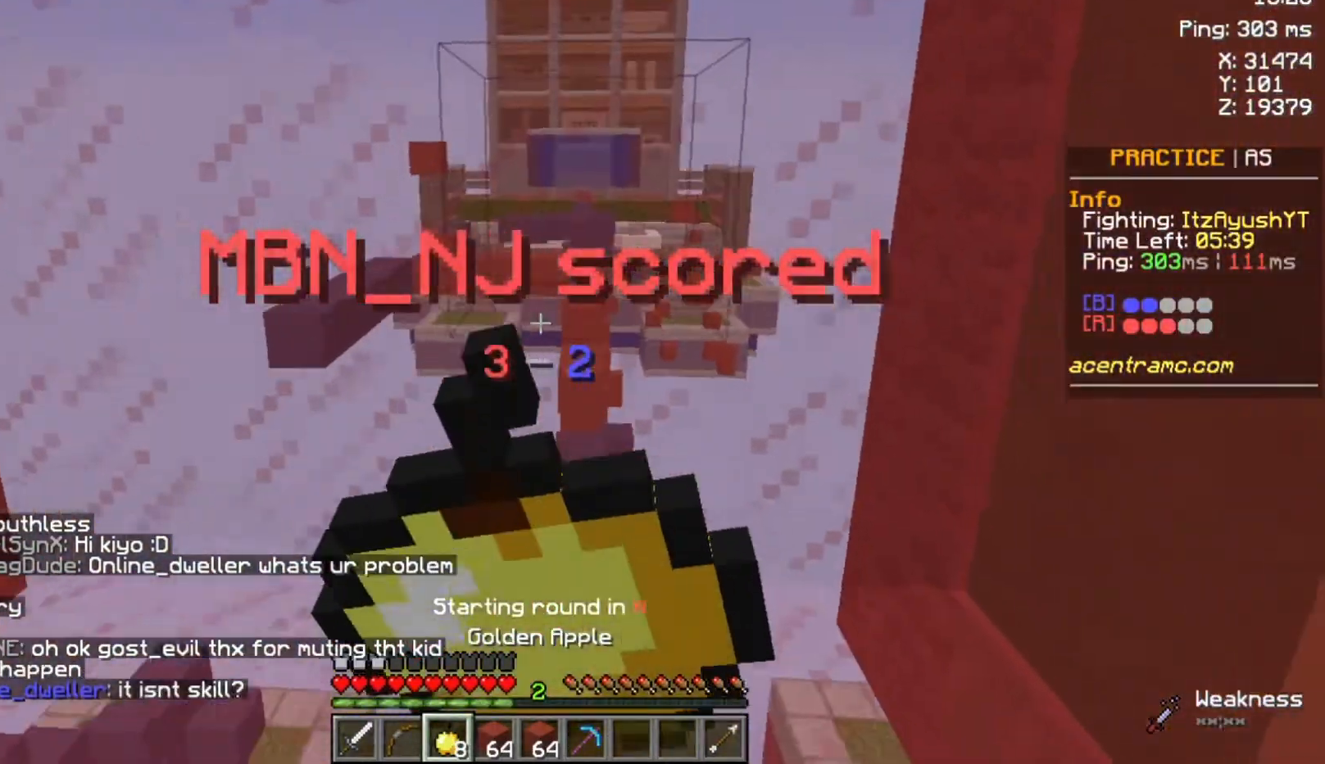
{"keys": ["w"], "mouse": ["right"], "events": []}
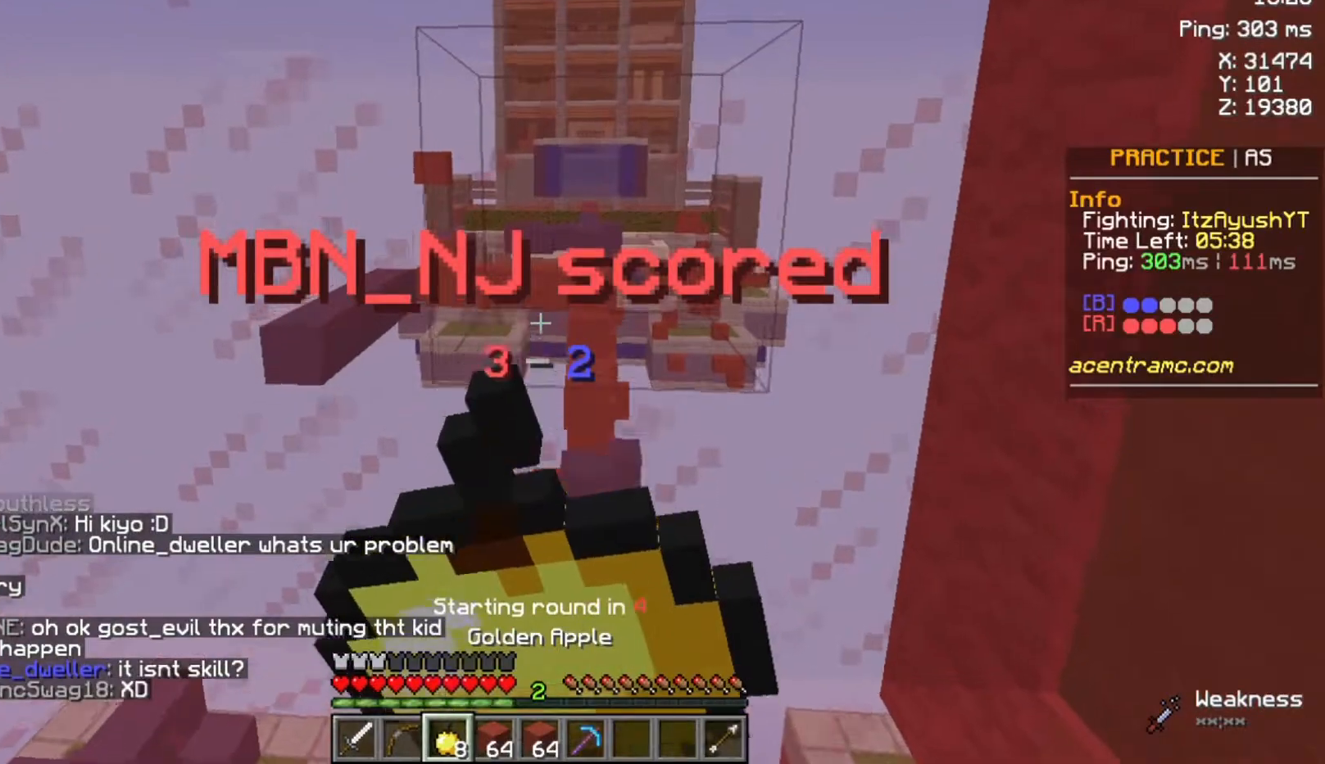
{"keys": ["w"], "mouse": ["right"], "events": []}
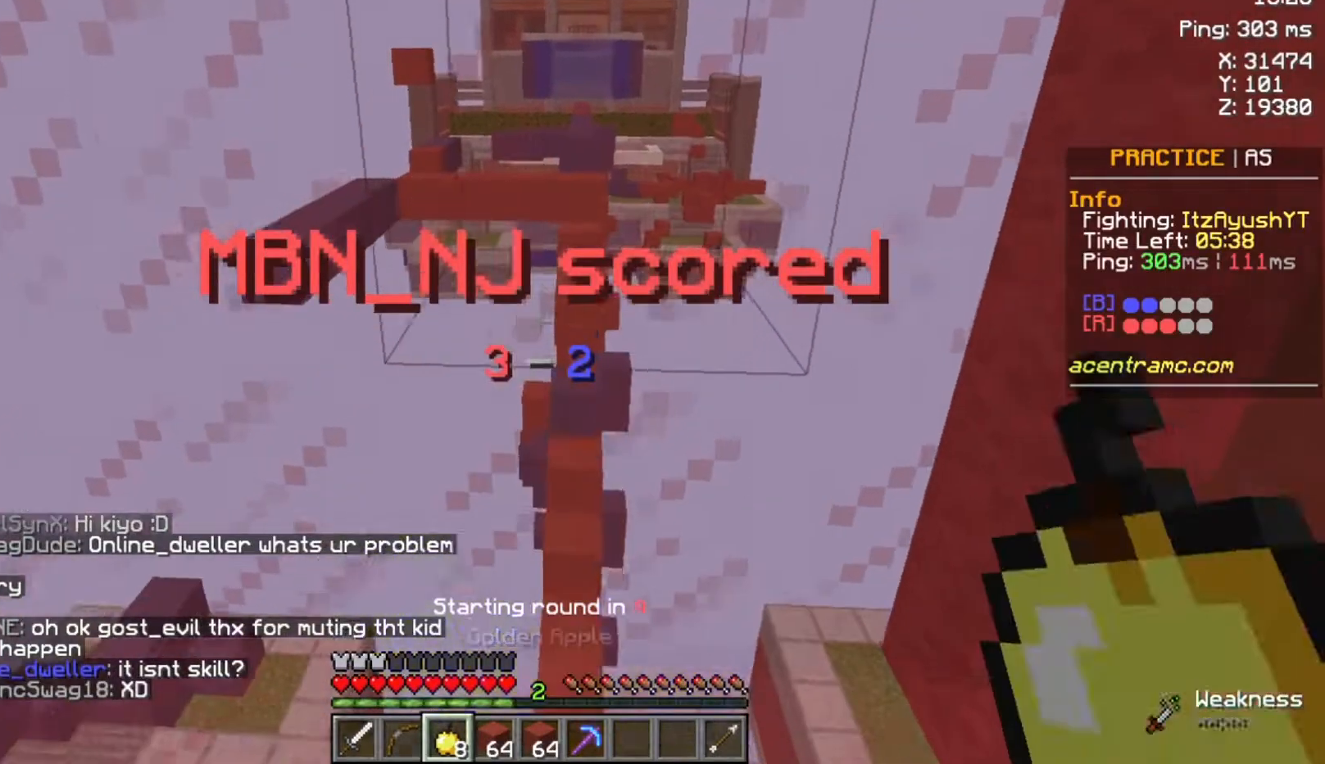
{"keys": ["w"], "mouse": [], "events": [[333, "mouse_right", "up"]]}
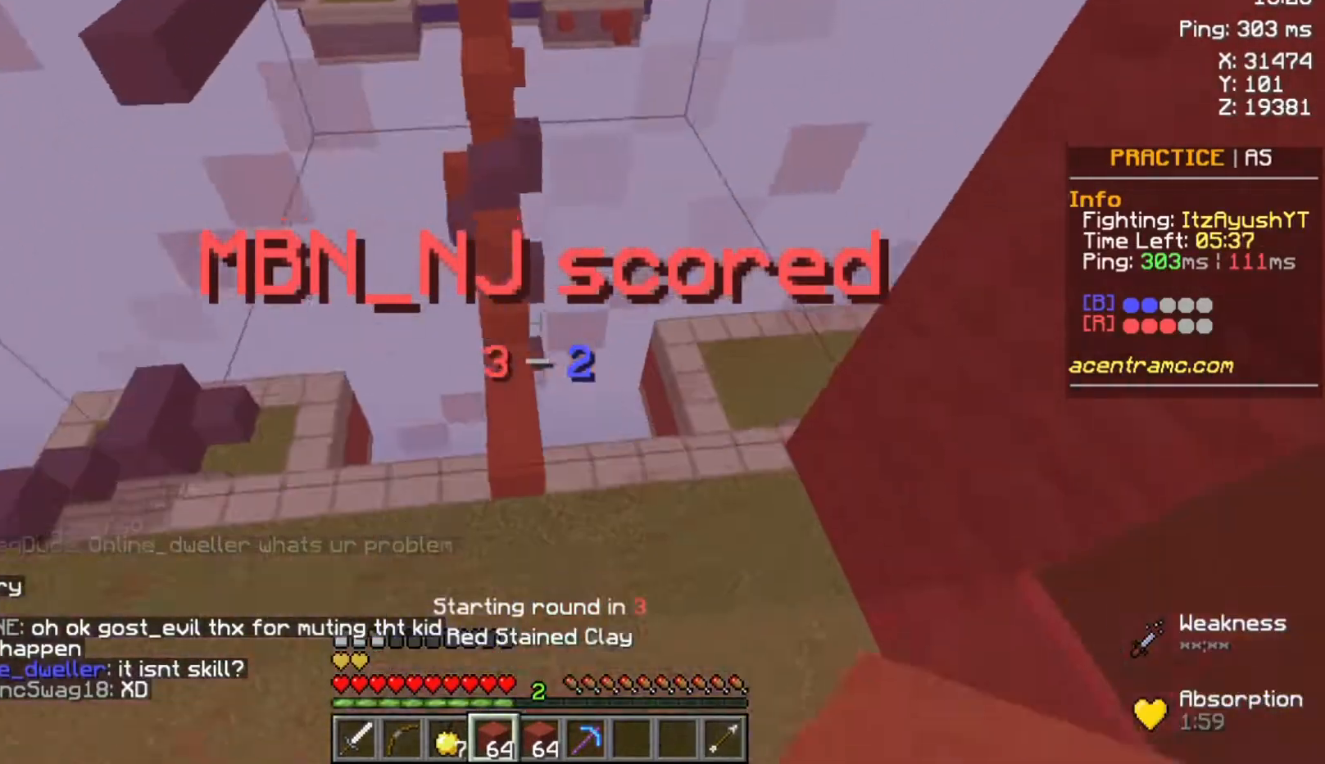
{"keys": ["space", "w"], "mouse": [], "events": [[67, "space", "down"], [133, "w", "up"], [167, "w", "down"]]}
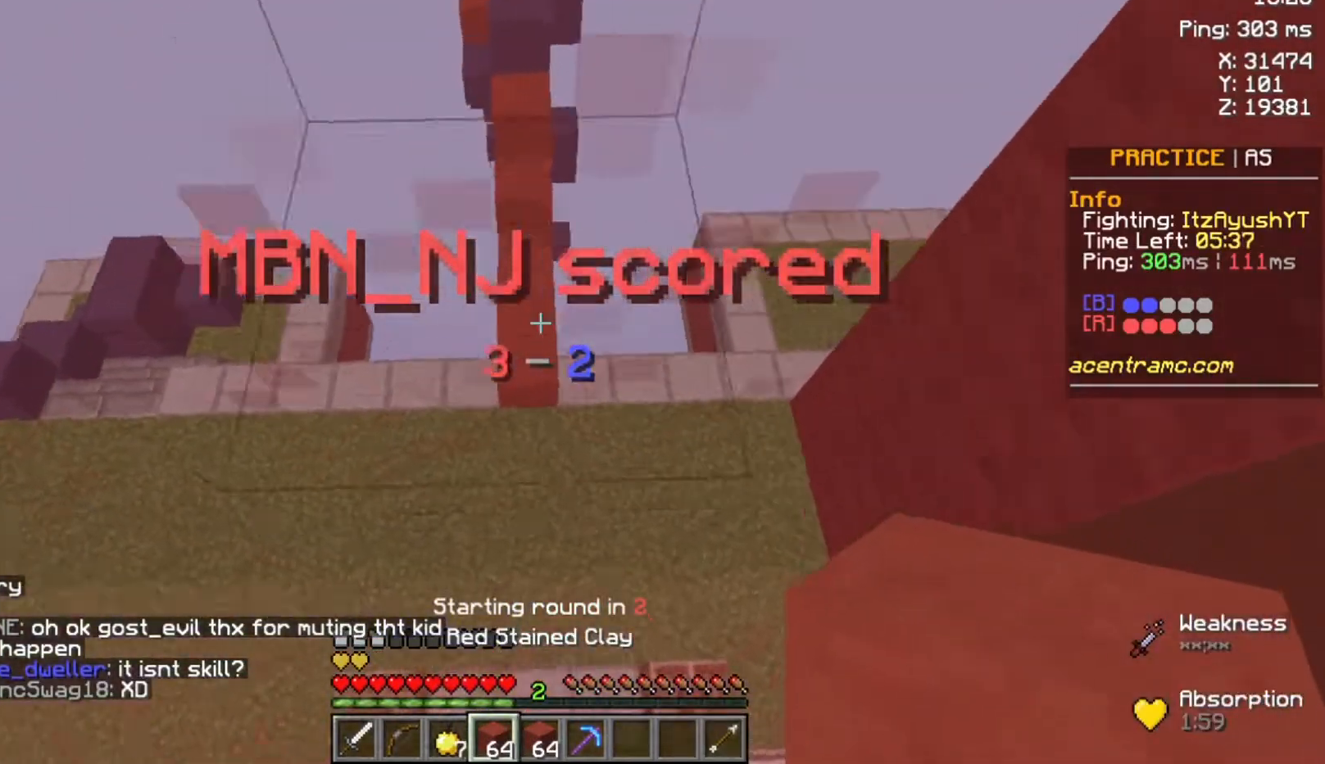
{"keys": ["space", "w"], "mouse": [], "events": []}
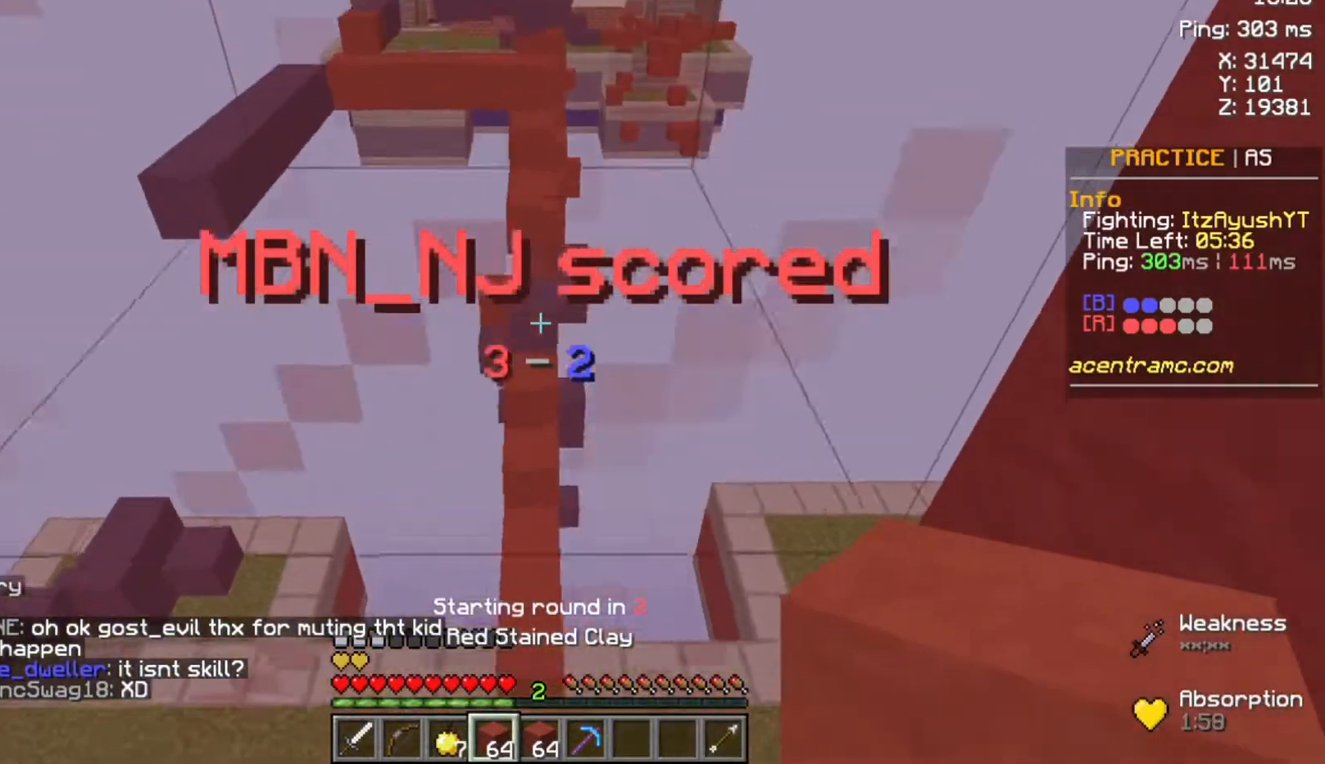
{"keys": ["space", "w"], "mouse": [], "events": []}
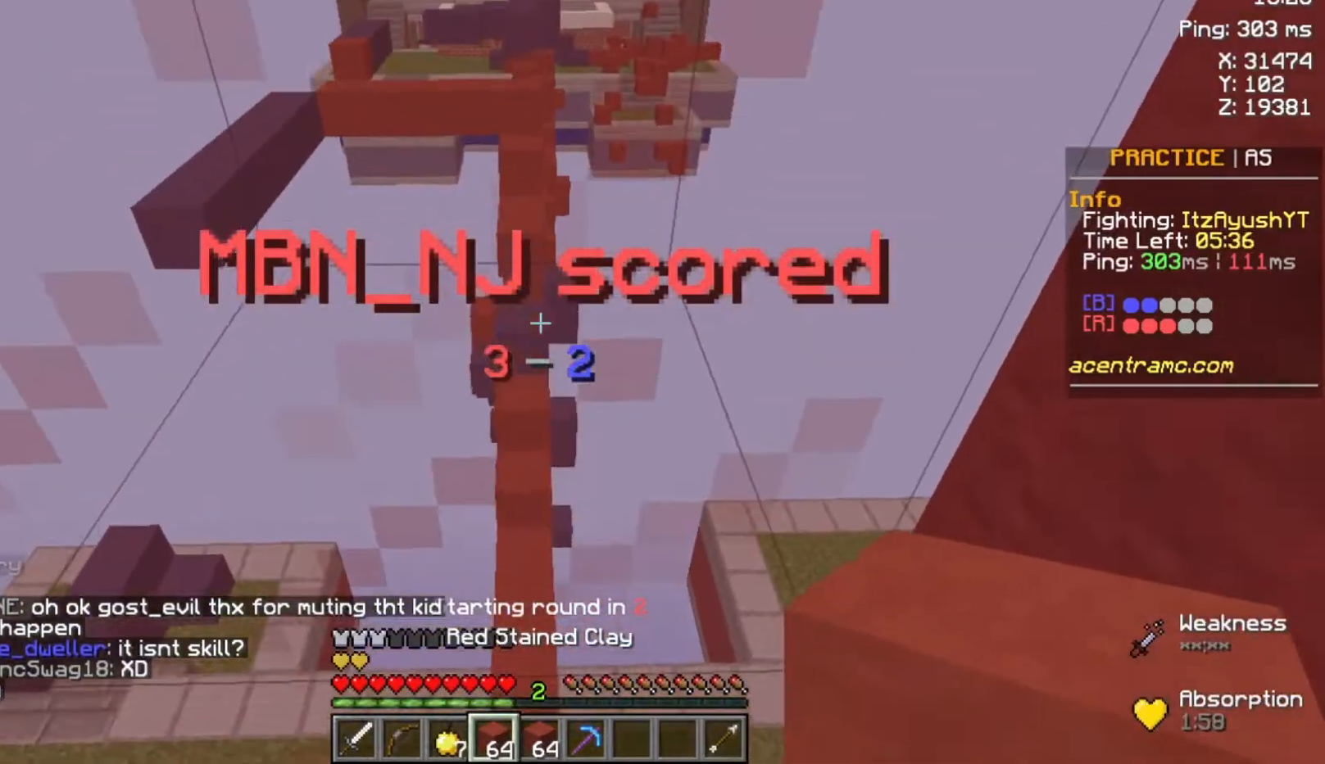
{"keys": ["space", "w"], "mouse": [], "events": [[233, "space", "up"], [333, "space", "down"]]}
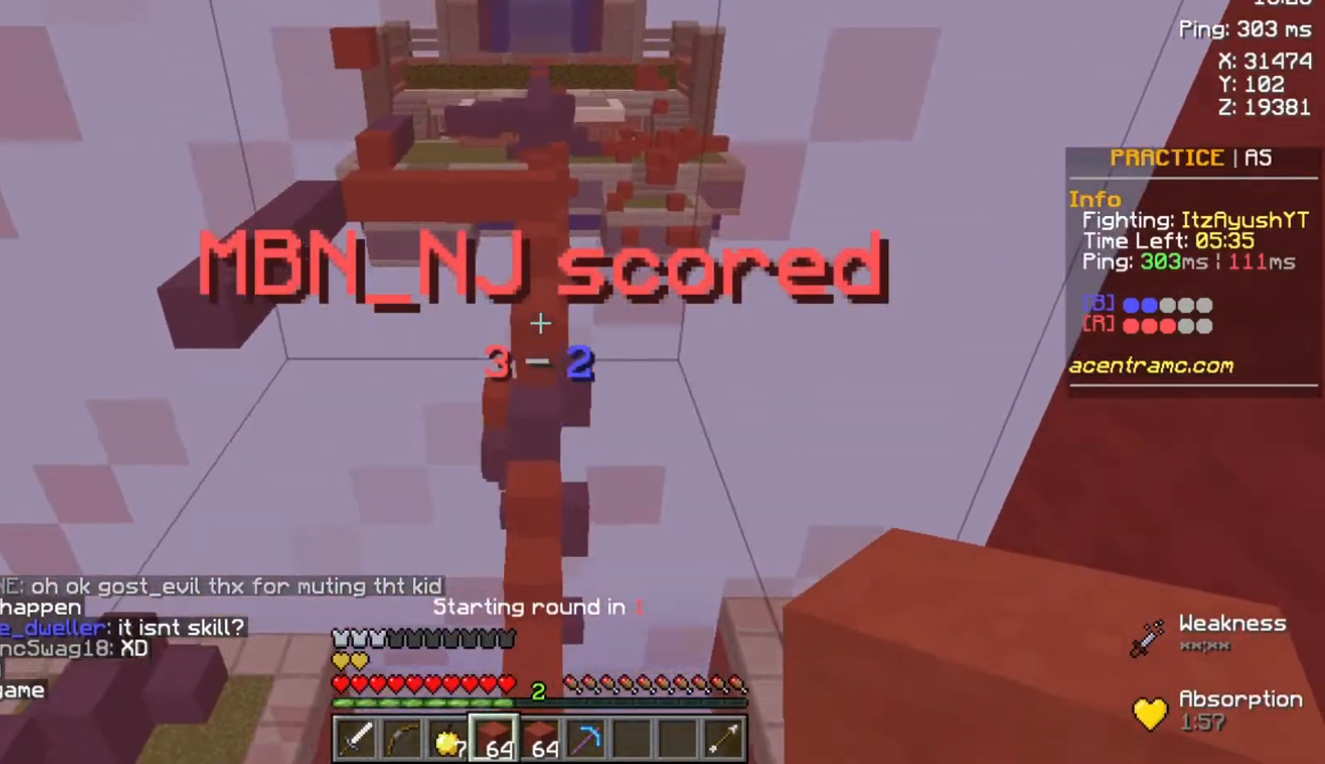
{"keys": ["w"], "mouse": [], "events": [[200, "space", "up"]]}
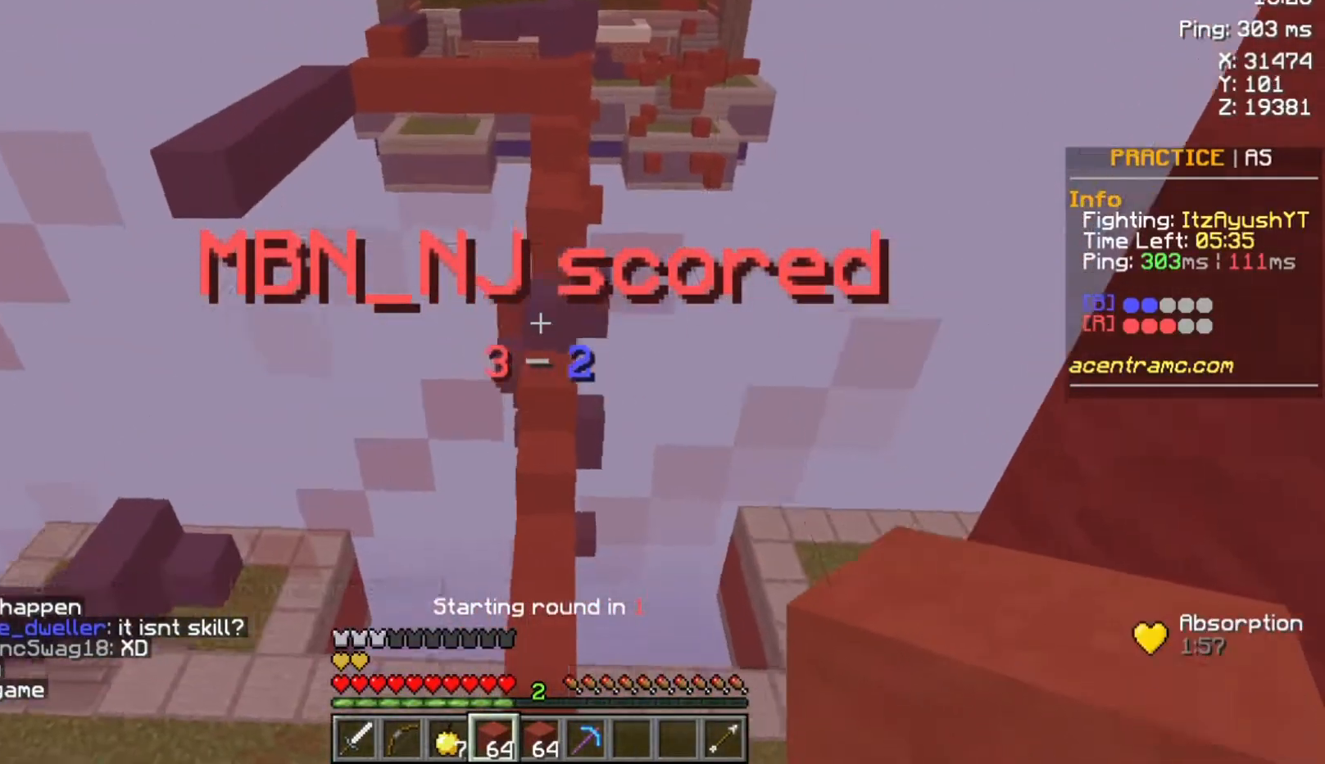
{"keys": ["w"], "mouse": [], "events": [[33, "space", "down"], [367, "space", "up"]]}
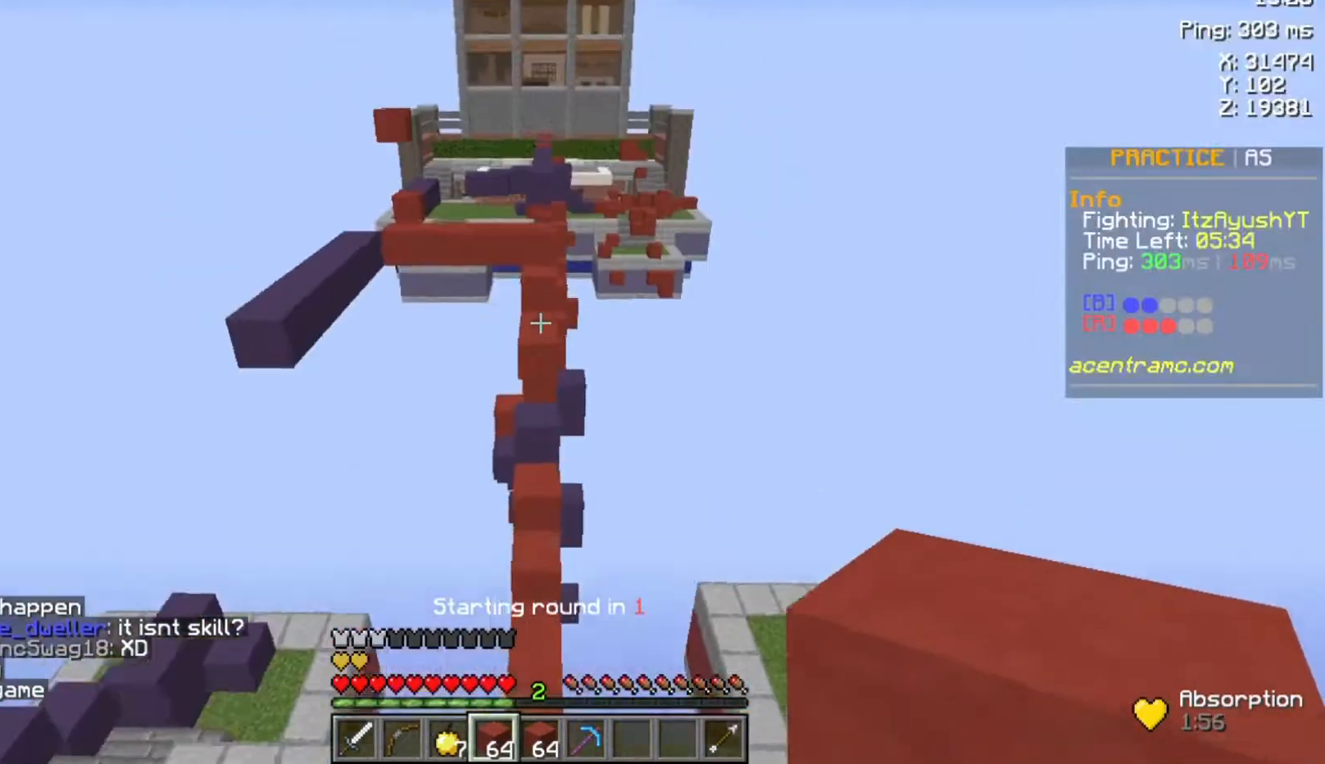
{"keys": ["w"], "mouse": [], "events": []}
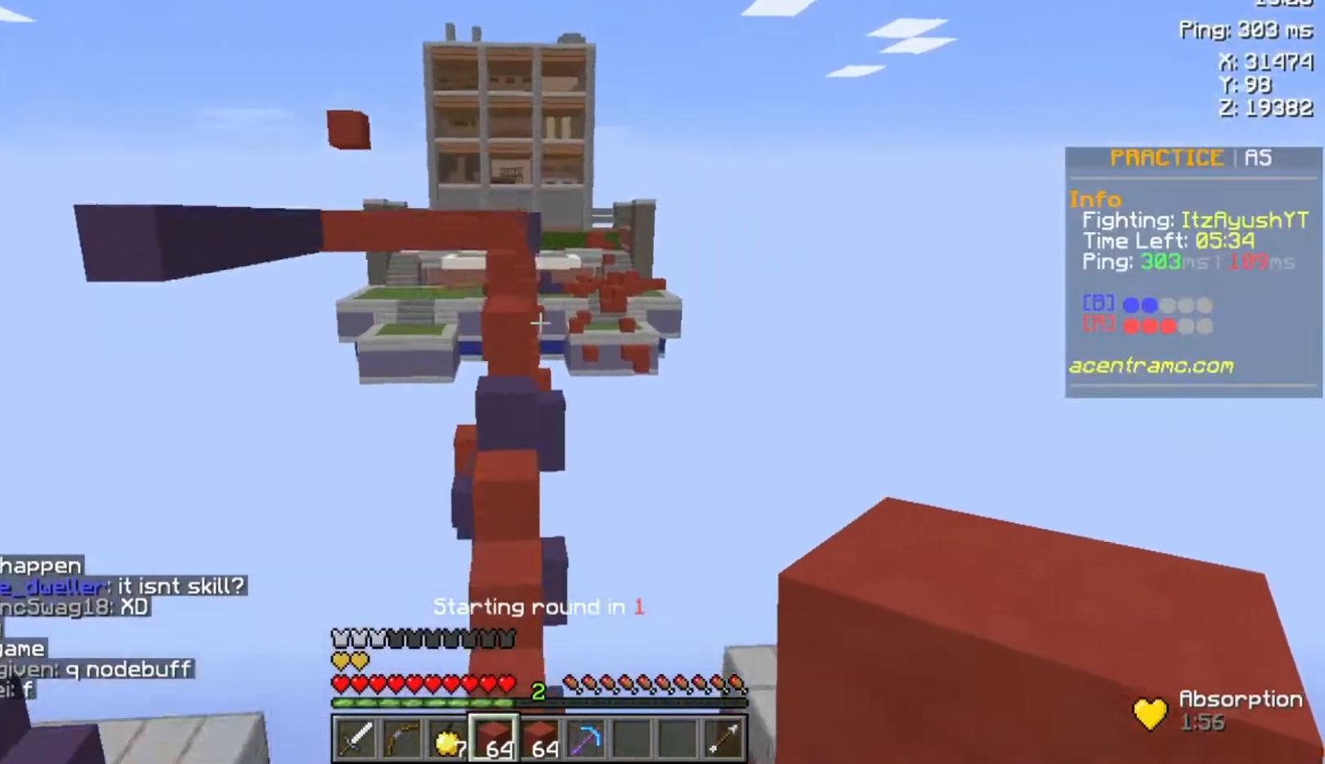
{"keys": ["space", "w"], "mouse": [], "events": [[233, "space", "down"]]}
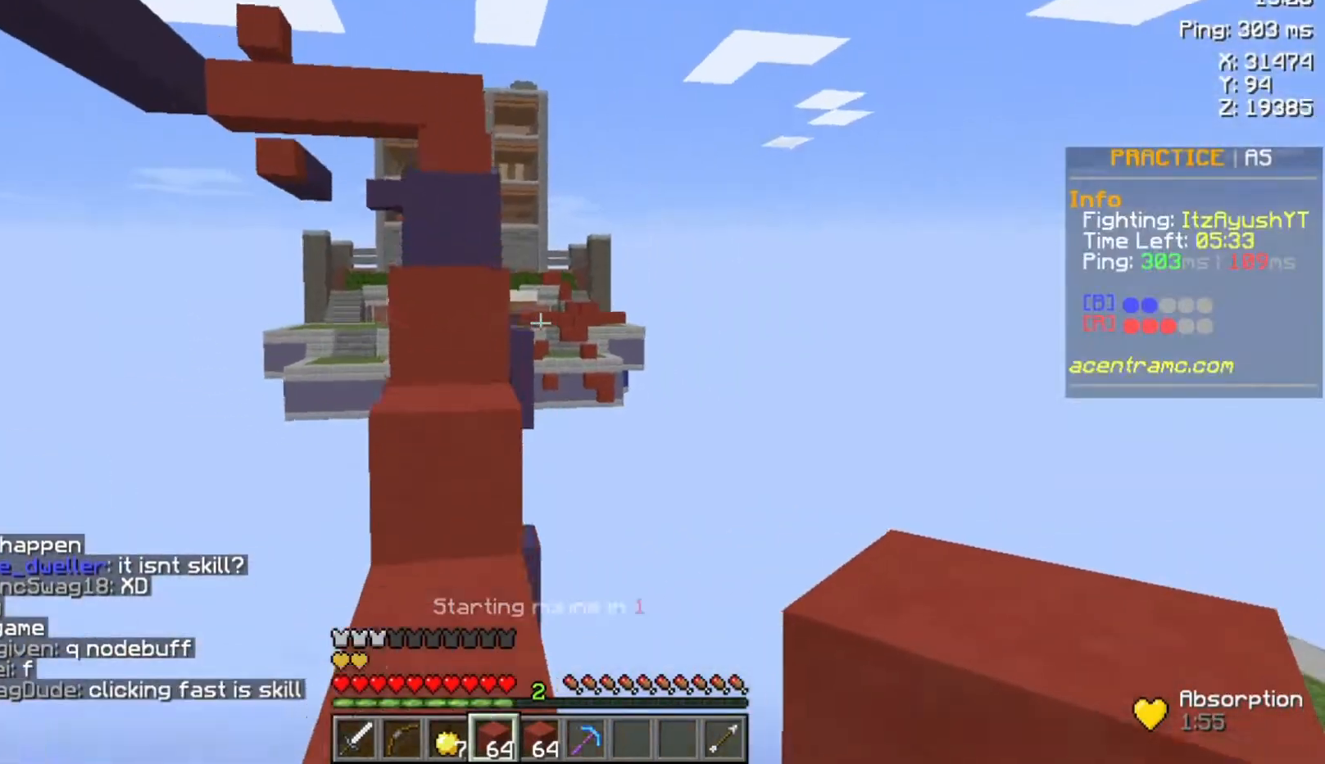
{"keys": ["w"], "mouse": [], "events": [[67, "space", "up"], [233, "space", "down"], [400, "space", "up"]]}
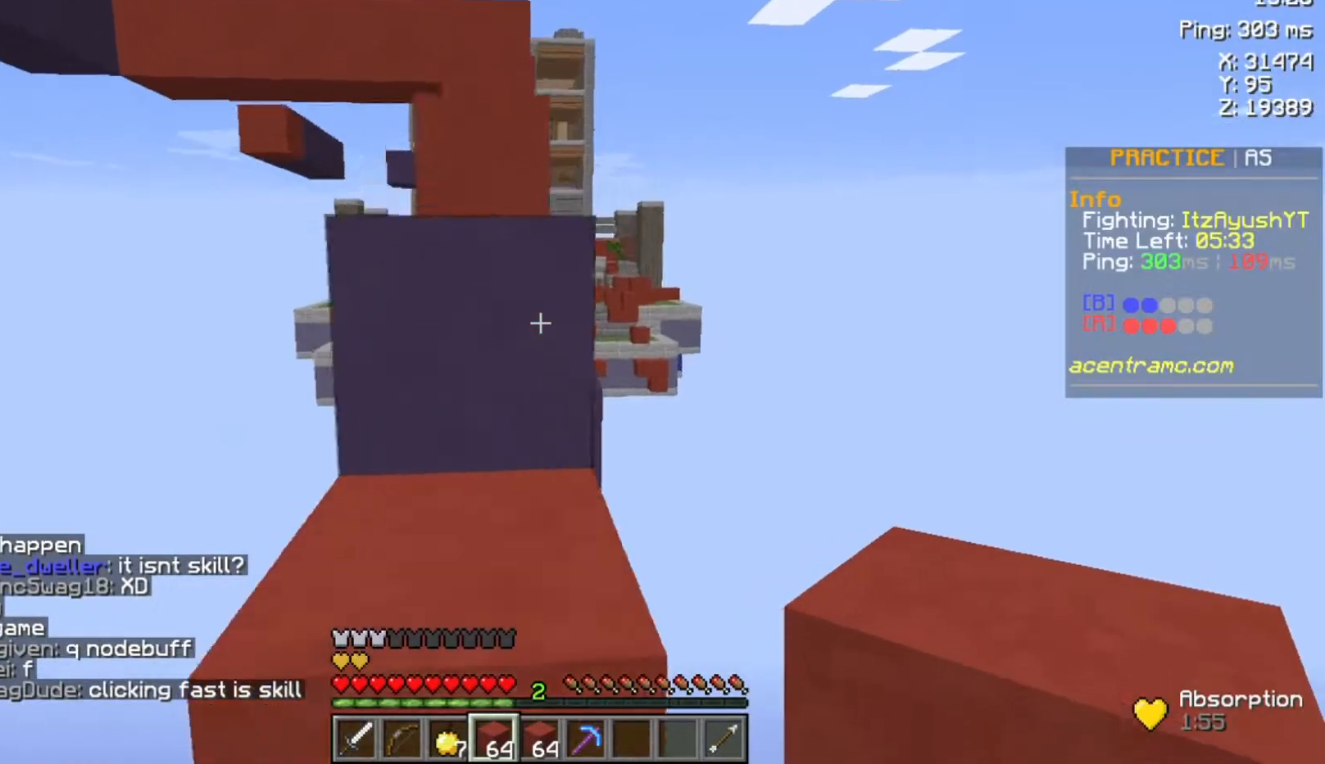
{"keys": ["w"], "mouse": [], "events": [[133, "space", "down"], [333, "space", "up"]]}
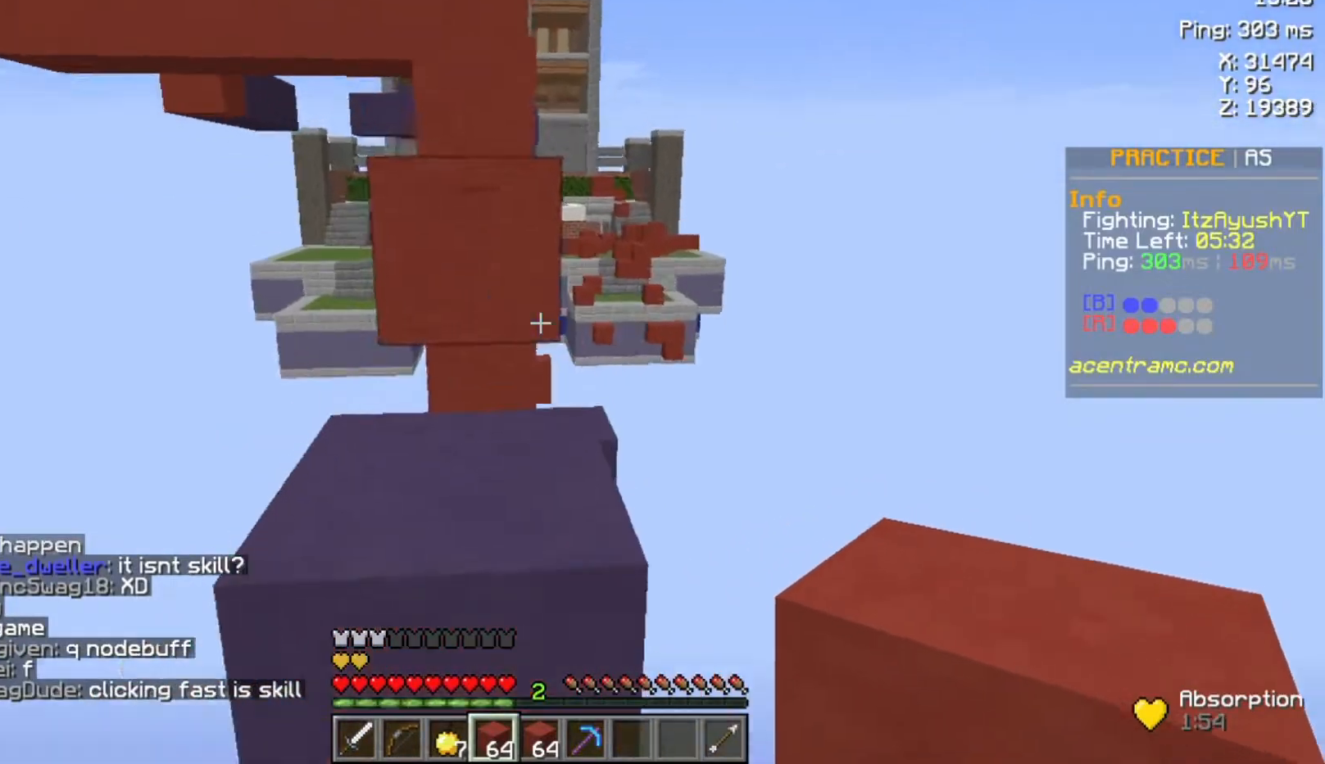
{"keys": ["w"], "mouse": [], "events": [[67, "space", "down"], [233, "space", "up"]]}
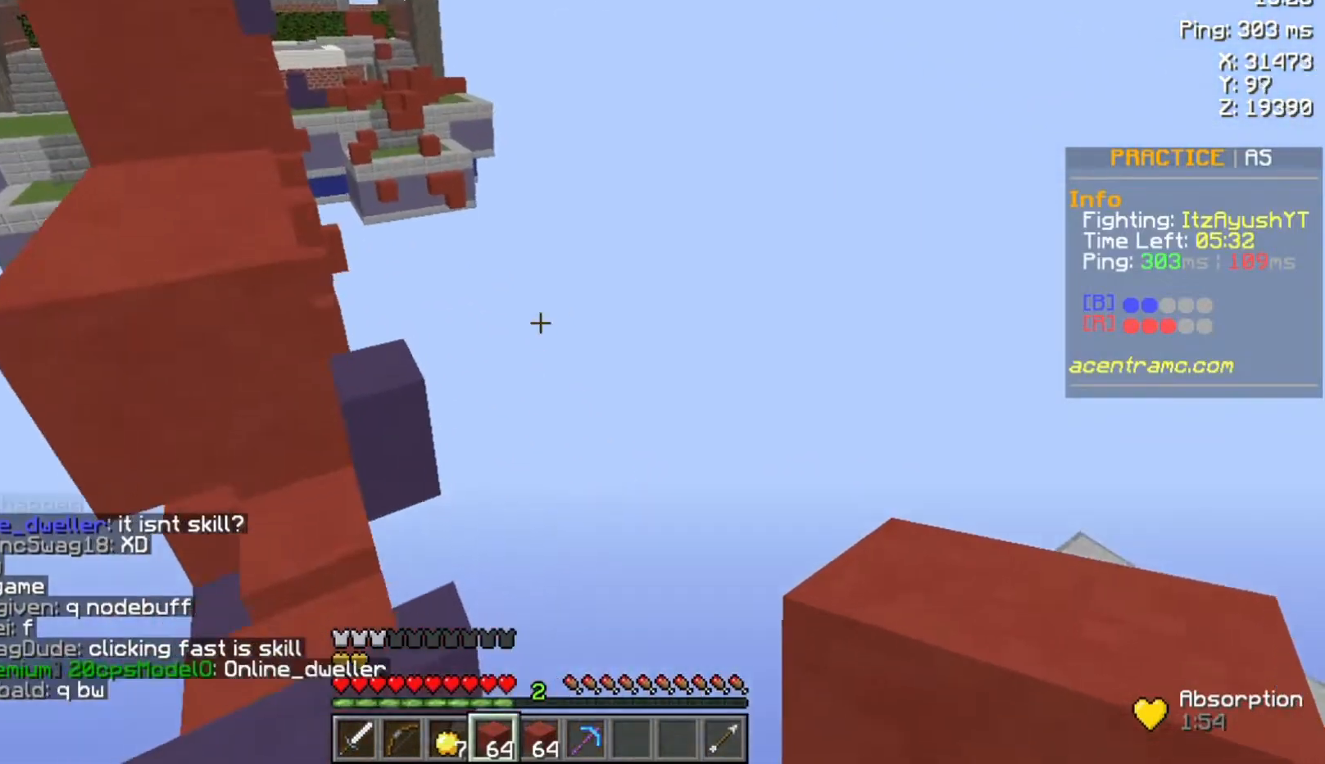
{"keys": ["space", "w"], "mouse": [], "events": [[133, "space", "down"]]}
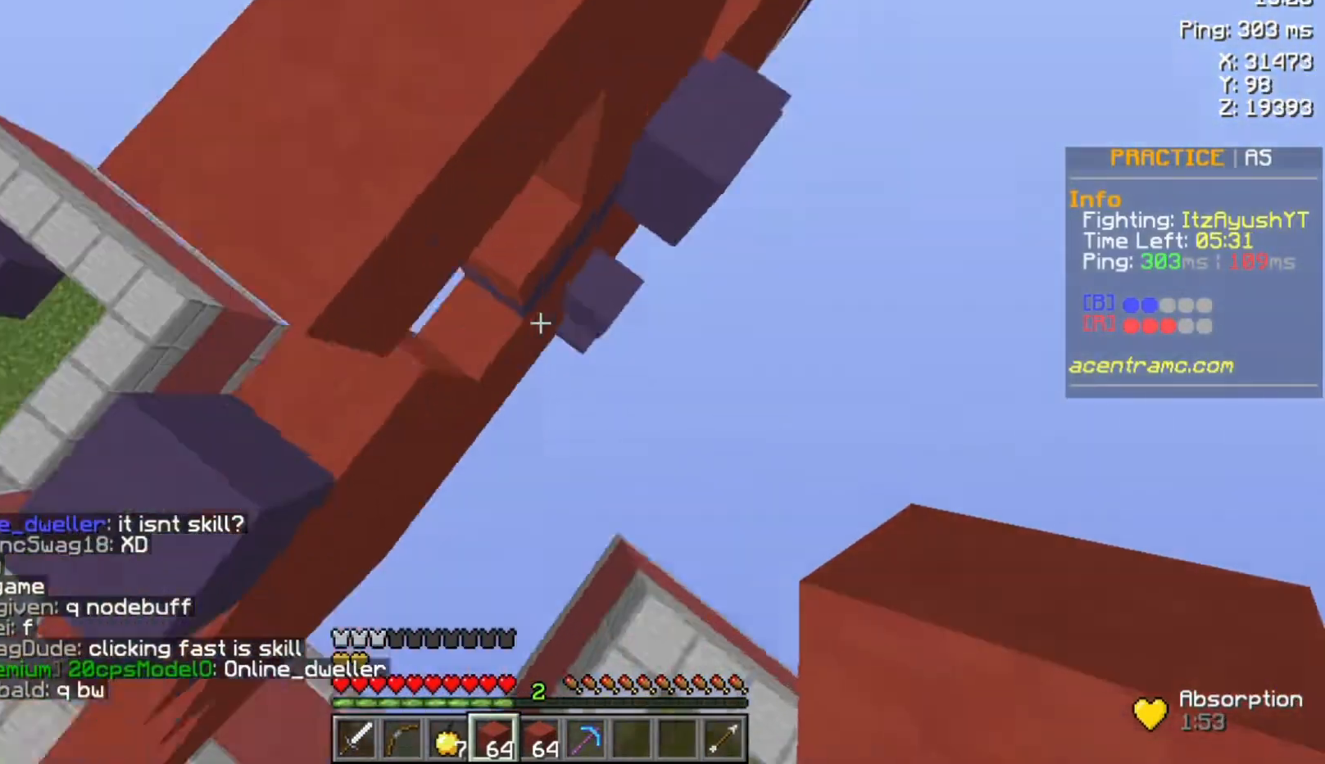
{"keys": ["space", "w"], "mouse": ["right"], "events": [[433, "mouse_right", "down"]]}
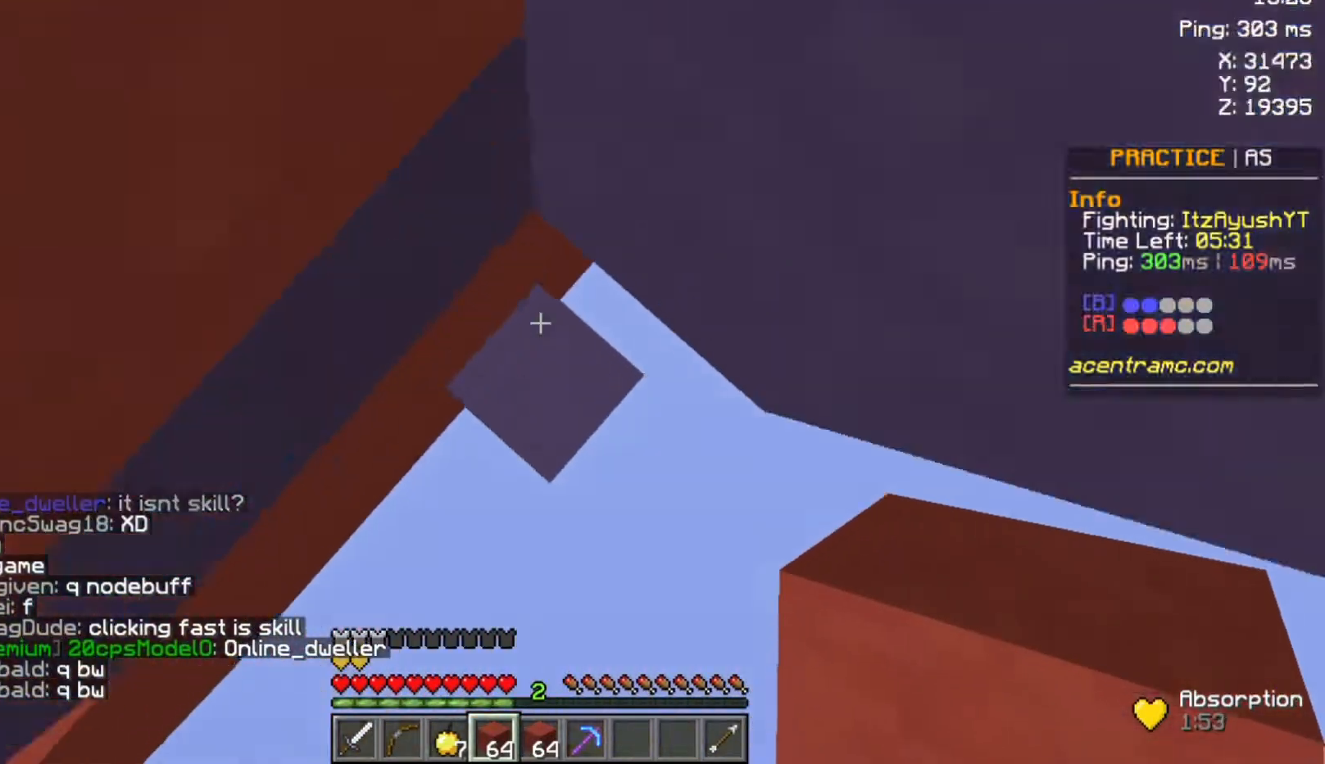
{"keys": ["space", "w"], "mouse": [], "events": [[33, "mouse_right", "up"], [67, "mouse_right", "down"], [167, "mouse_right", "up"], [233, "mouse_right", "down"], [267, "mouse_right", "up"], [267, "space", "up"], [433, "mouse_right", "down"], [433, "space", "down"], [500, "mouse_right", "up"]]}
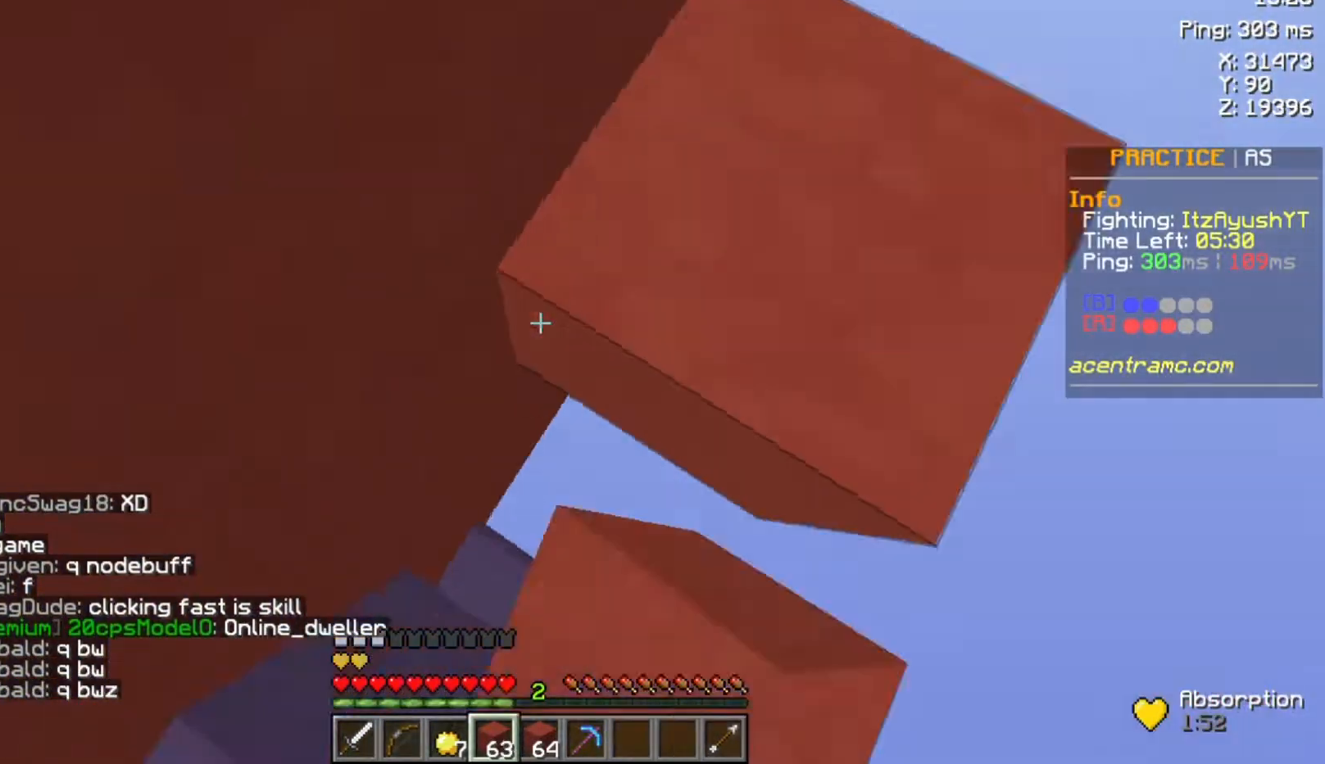
{"keys": ["w"], "mouse": [], "events": [[67, "mouse_right", "down"], [200, "mouse_right", "up"], [233, "mouse_right", "down"], [333, "mouse_right", "up"], [467, "space", "up"]]}
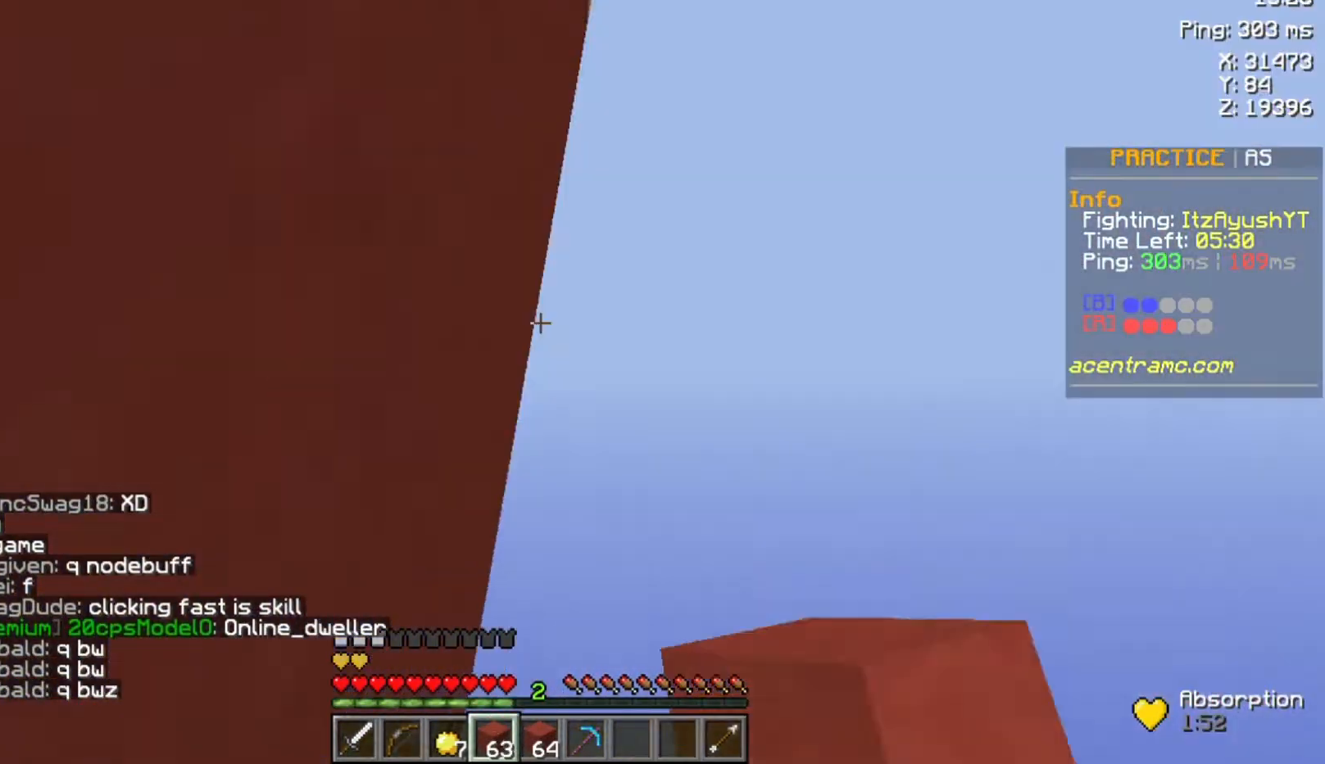
{"keys": ["w"], "mouse": [], "events": []}
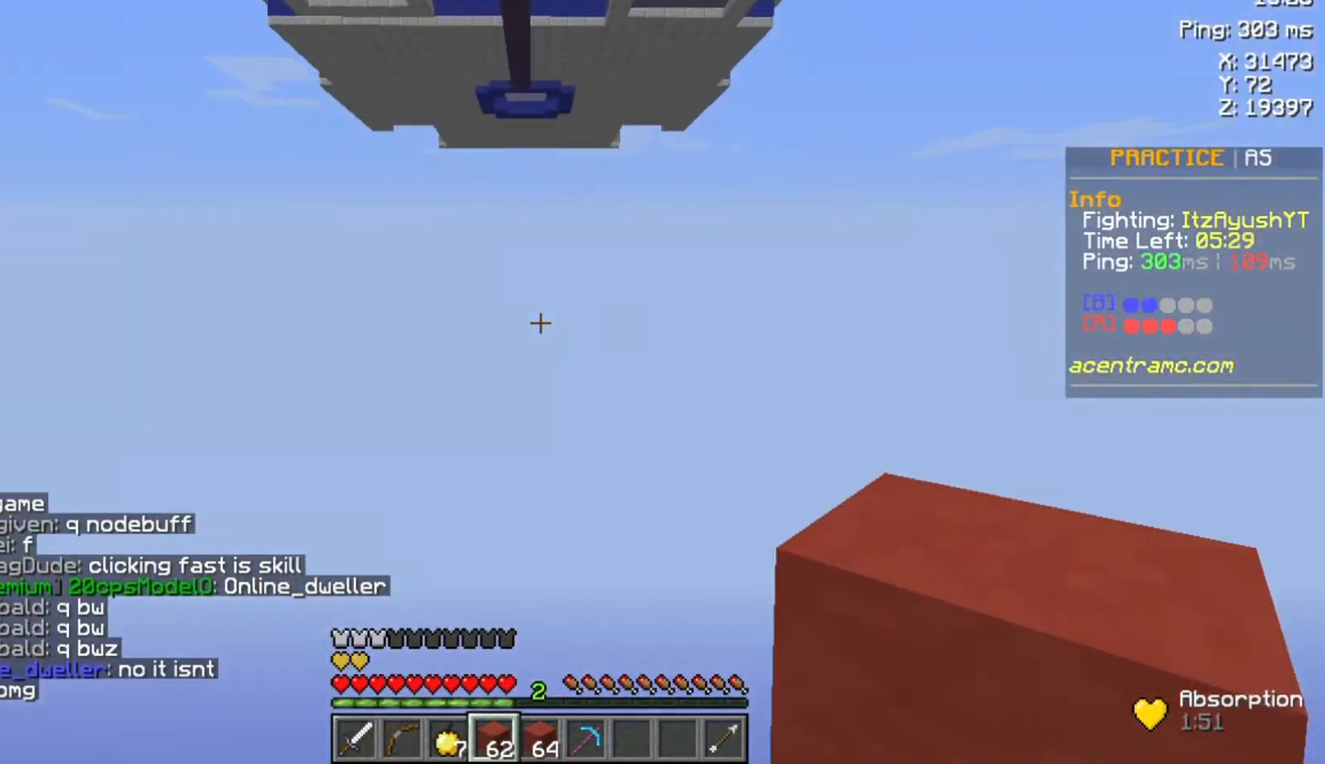
{"keys": ["space", "w"], "mouse": ["right"], "events": [[33, "space", "down"], [400, "mouse_right", "down"]]}
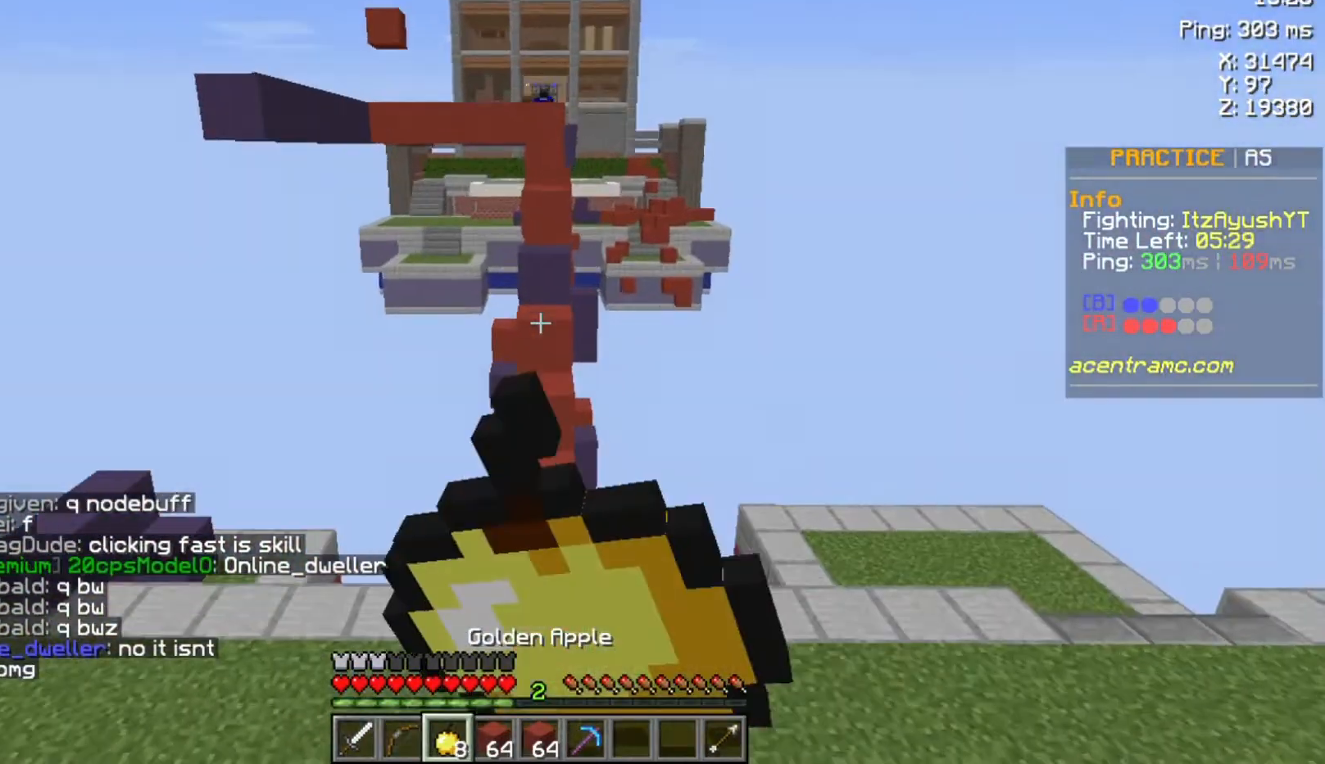
{"keys": ["w"], "mouse": ["right"], "events": [[33, "space", "up"]]}
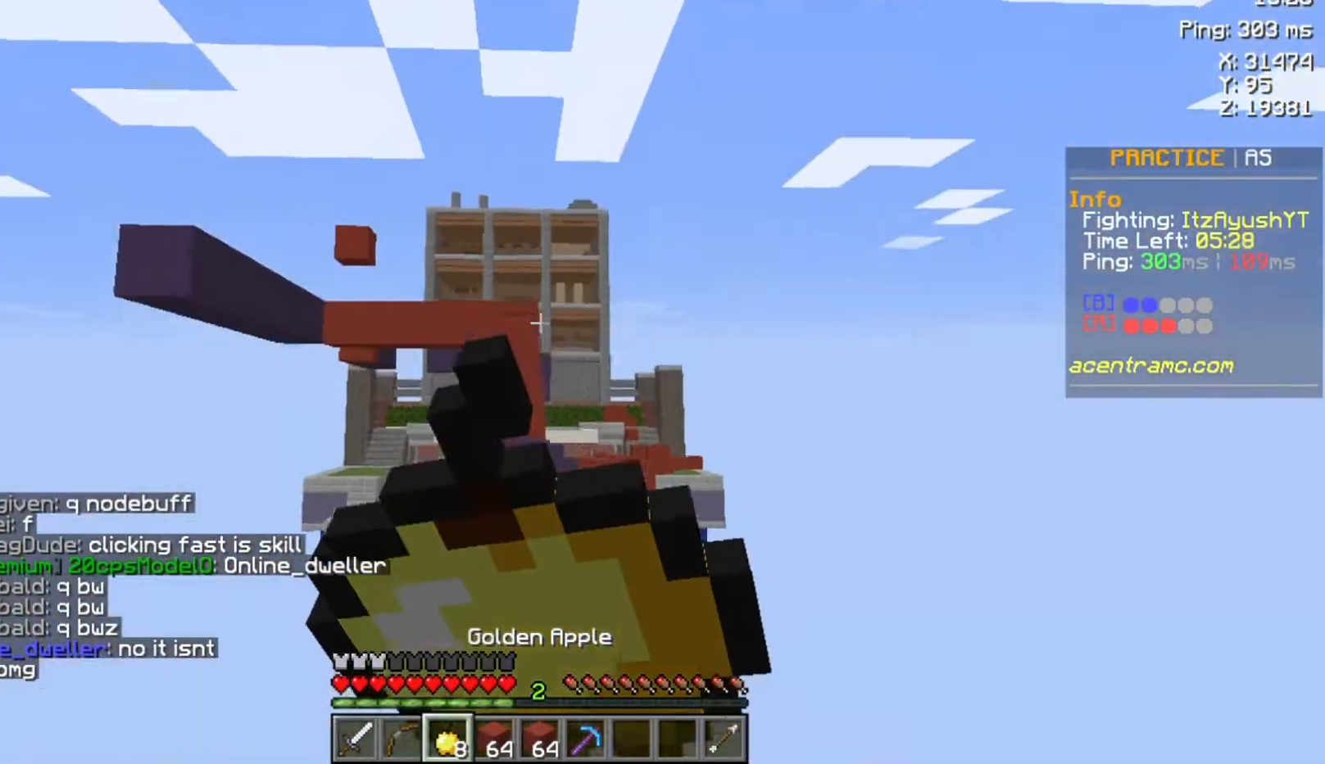
{"keys": ["w"], "mouse": ["right"], "events": []}
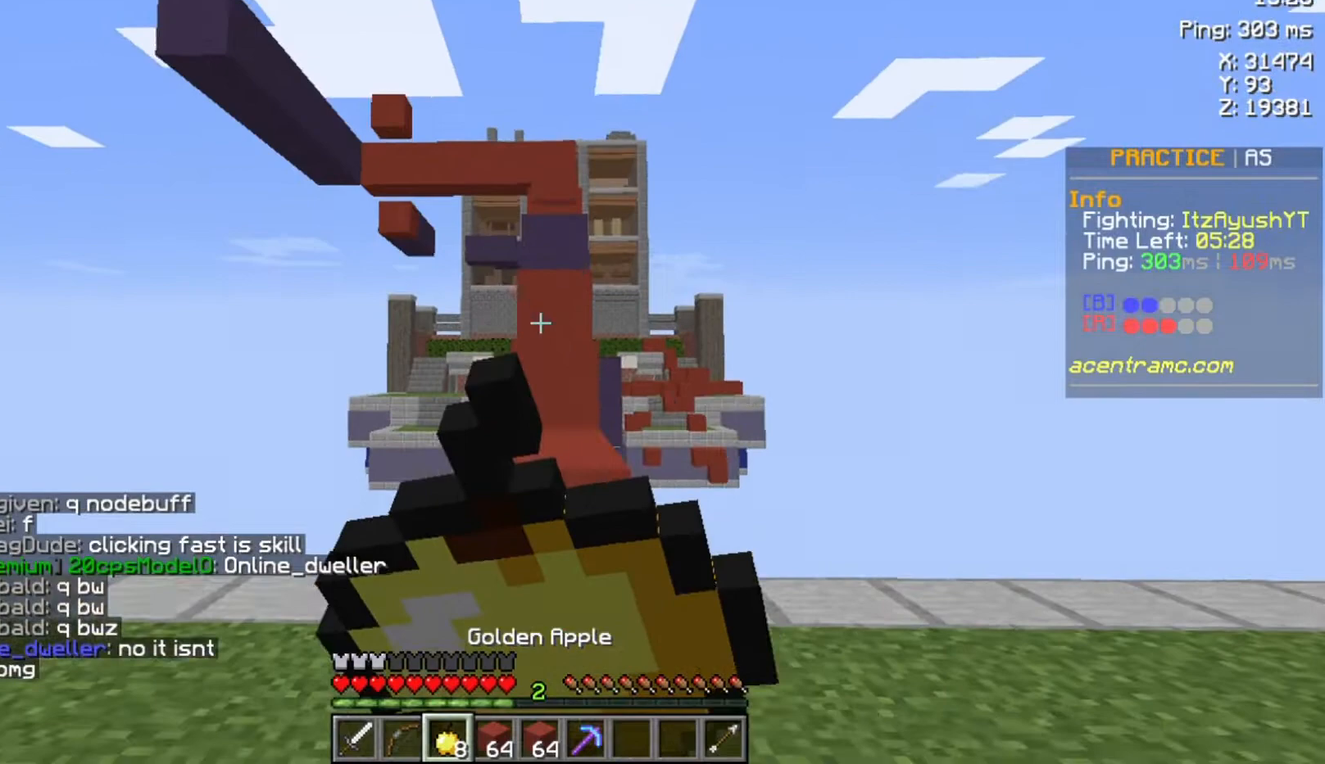
{"keys": ["w"], "mouse": ["right"], "events": []}
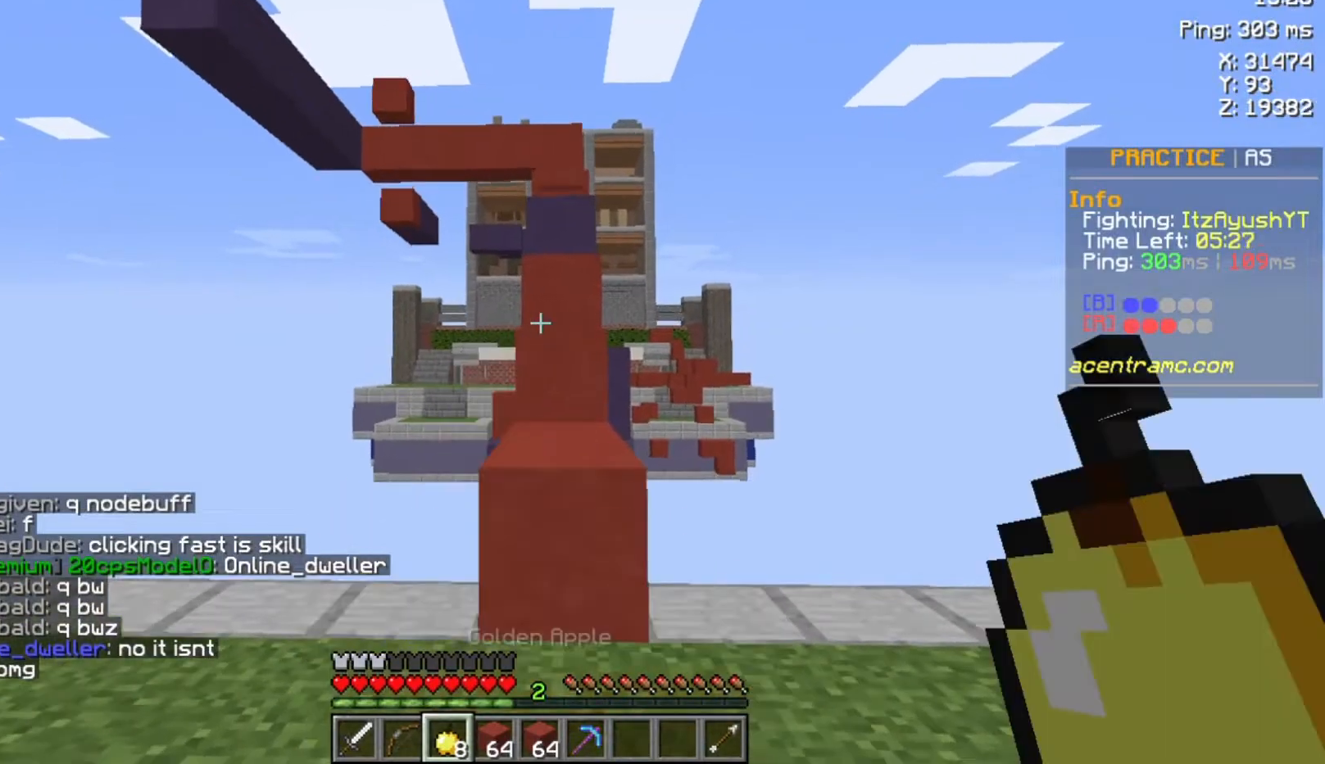
{"keys": ["w"], "mouse": [], "events": [[300, "mouse_right", "up"]]}